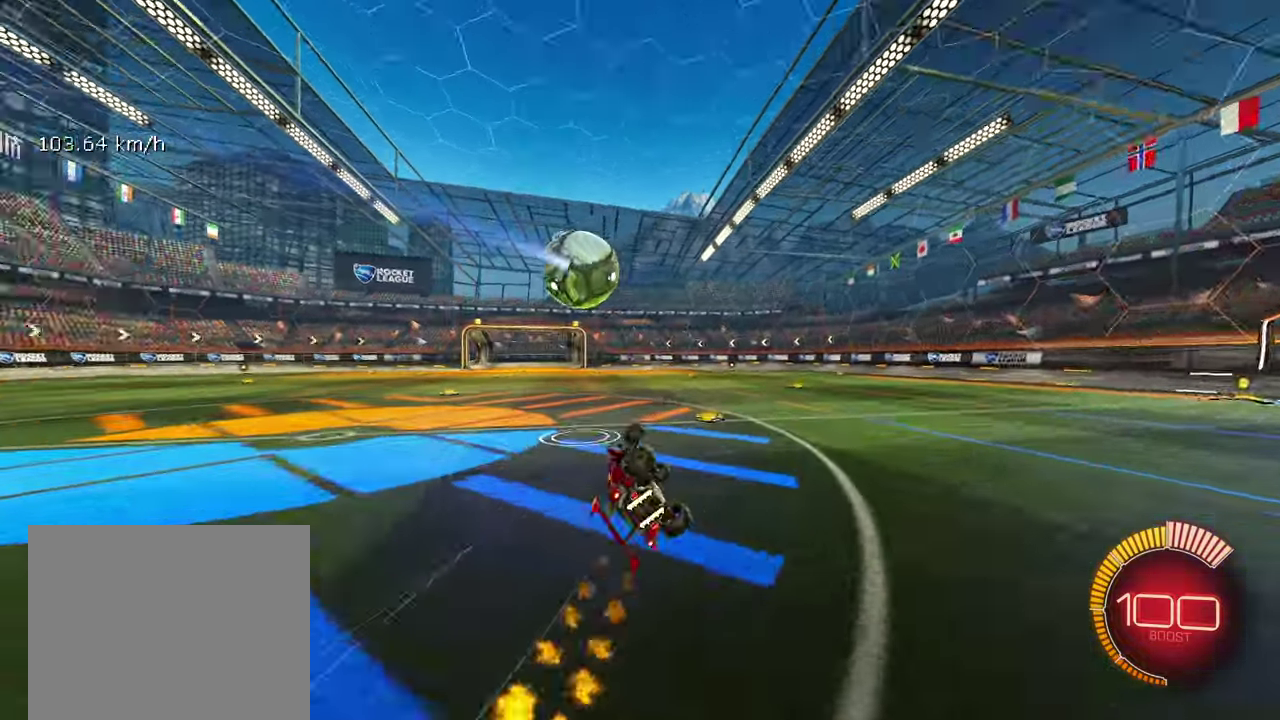
Gameplay with a controller (PlayStation layout); each line is a JSON object with the inputs held at the frame after it. "events" lists button and stick changes between this image and that frame as [ms after this image, input, new state], when the widget could be followed in between. This overlay highlights the sticks when they move; stick clicks (L3 R3) are not distinguishable. Not read: L1 L3 R1 R3 right_stick.
{"buttons": ["R2"], "left_stick": "right", "events": [[16, "TRIANGLE", "up"], [116, "left_stick", "up-right"], [233, "L2", "up"], [466, "left_stick", "right"]]}
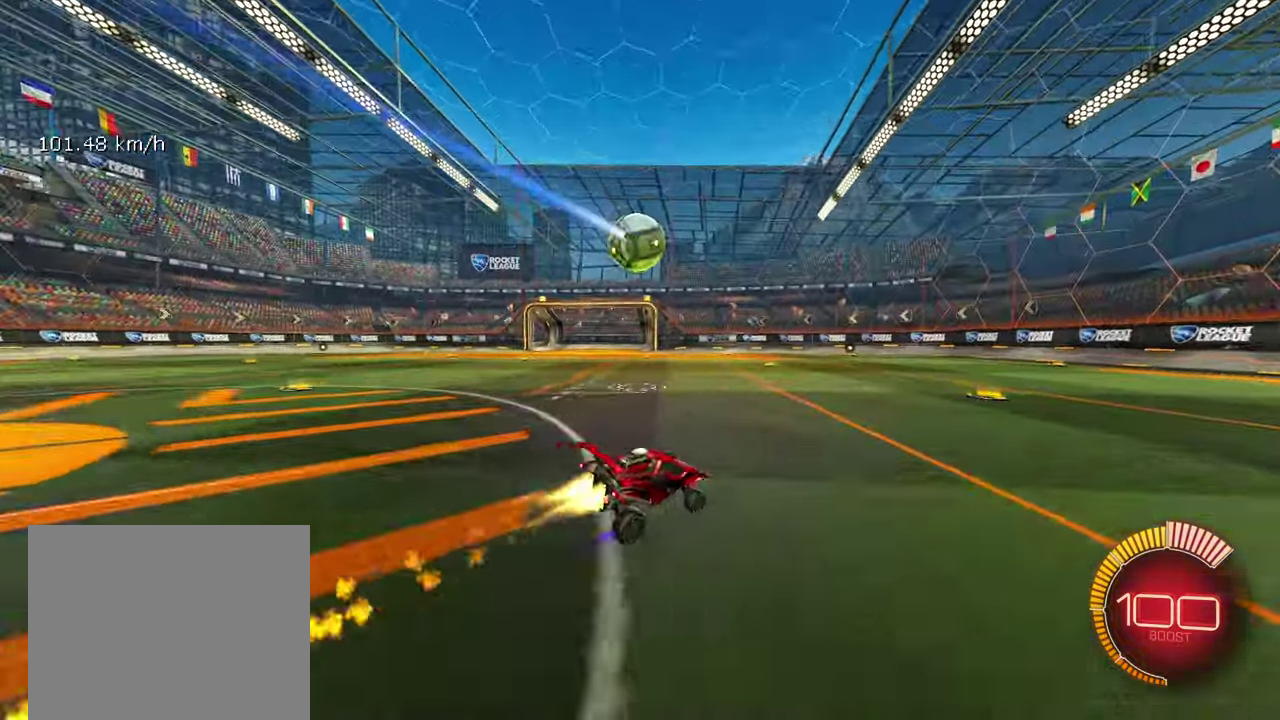
{"buttons": ["R2"], "left_stick": "down-left", "events": [[166, "TRIANGLE", "down"], [216, "TRIANGLE", "up"], [333, "left_stick", "center"], [383, "left_stick", "down-left"], [416, "TRIANGLE", "down"], [466, "TRIANGLE", "up"]]}
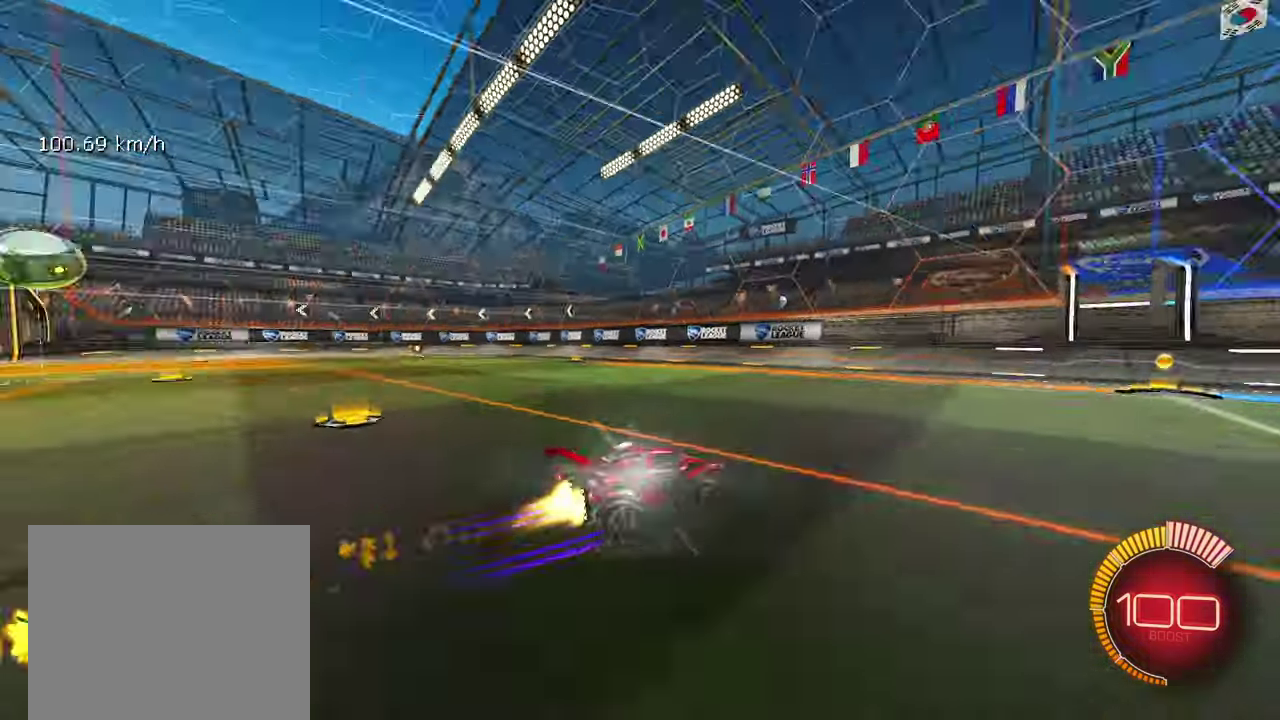
{"buttons": ["R2"], "left_stick": "center", "events": [[50, "left_stick", "center"], [150, "left_stick", "left"], [500, "left_stick", "center"]]}
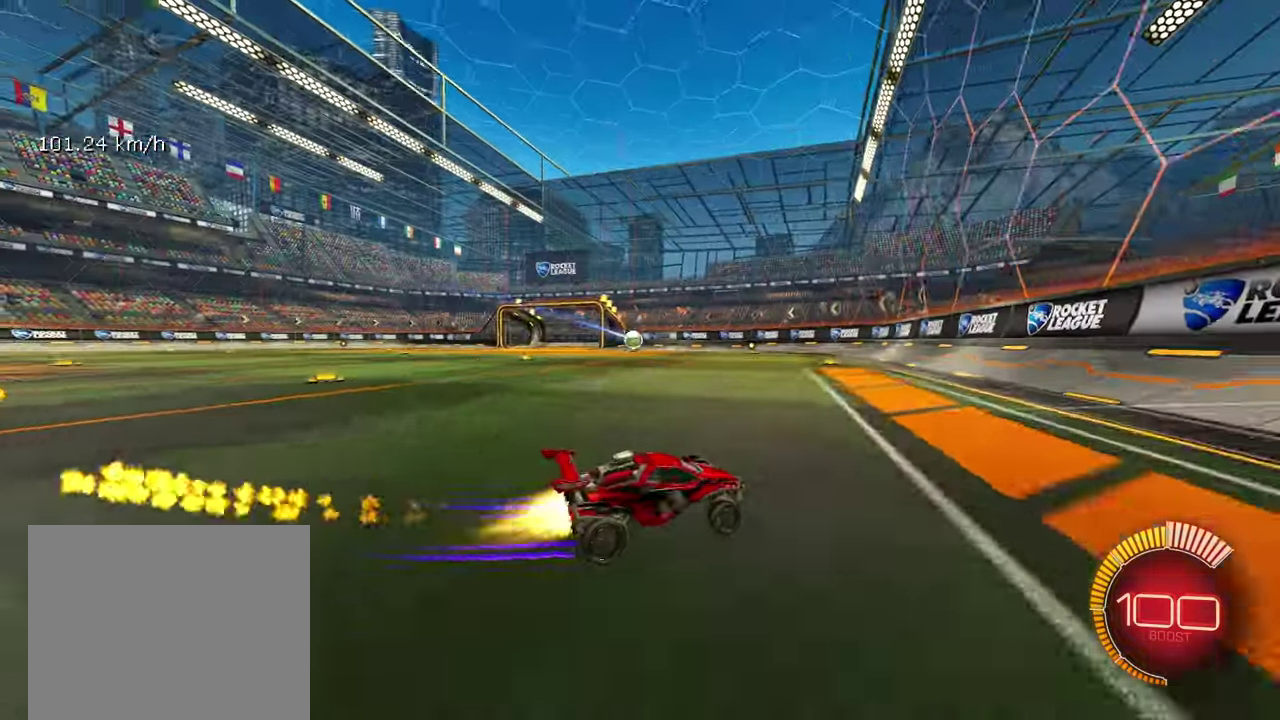
{"buttons": ["R2"], "left_stick": "left", "events": [[116, "left_stick", "left"], [350, "left_stick", "center"], [500, "left_stick", "left"]]}
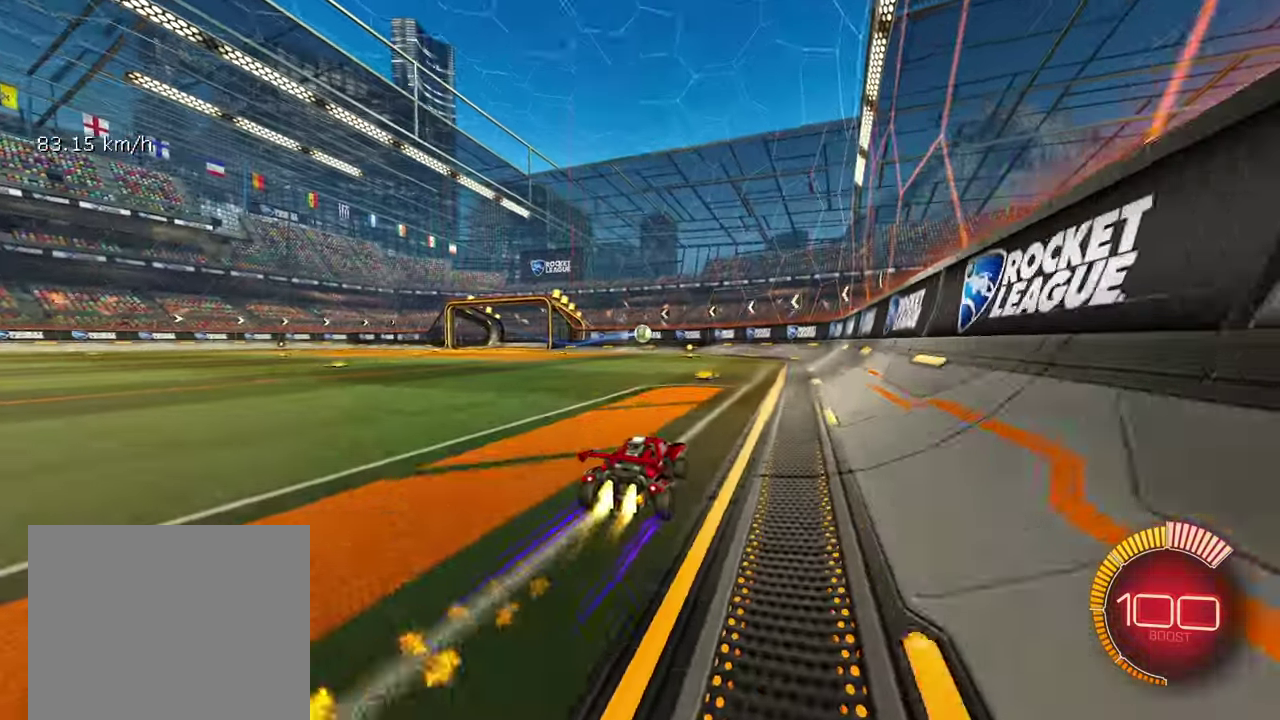
{"buttons": ["R2"], "left_stick": "center", "events": [[116, "left_stick", "center"], [316, "left_stick", "right"], [366, "left_stick", "center"]]}
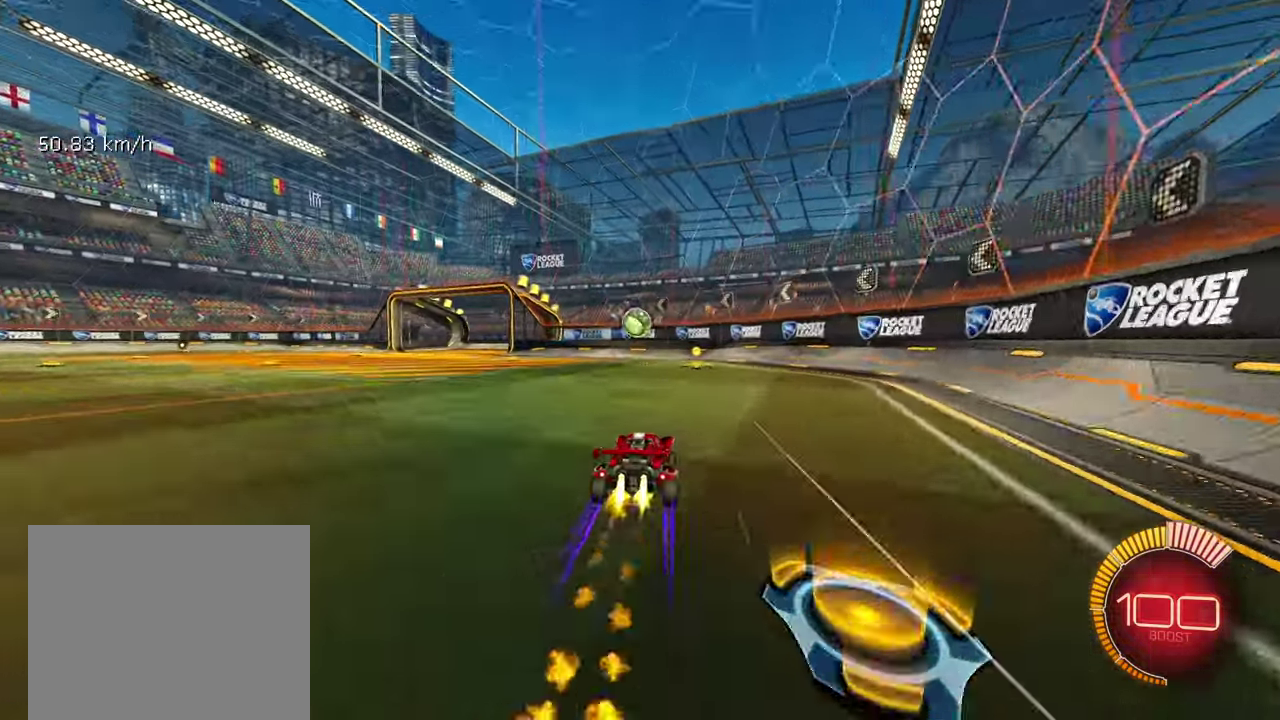
{"buttons": ["CROSS", "R2"], "left_stick": "left", "events": [[66, "left_stick", "down-left"], [150, "left_stick", "center"], [200, "left_stick", "down"], [233, "CROSS", "down"], [266, "L2", "down"], [283, "left_stick", "down-right"], [300, "CROSS", "up"], [383, "L2", "up"], [383, "left_stick", "left"], [483, "CROSS", "down"]]}
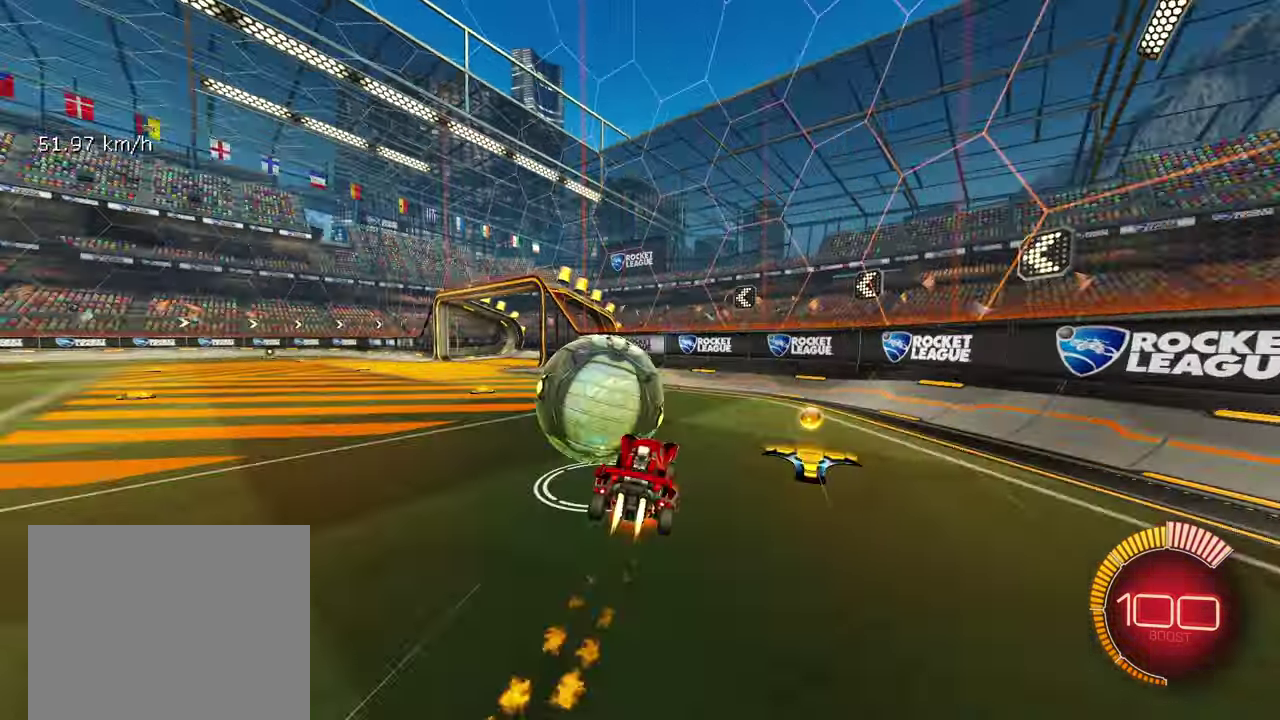
{"buttons": ["R2"], "left_stick": "right", "events": [[66, "CROSS", "up"], [66, "left_stick", "down-left"], [116, "left_stick", "down"], [350, "left_stick", "down-right"], [483, "left_stick", "right"]]}
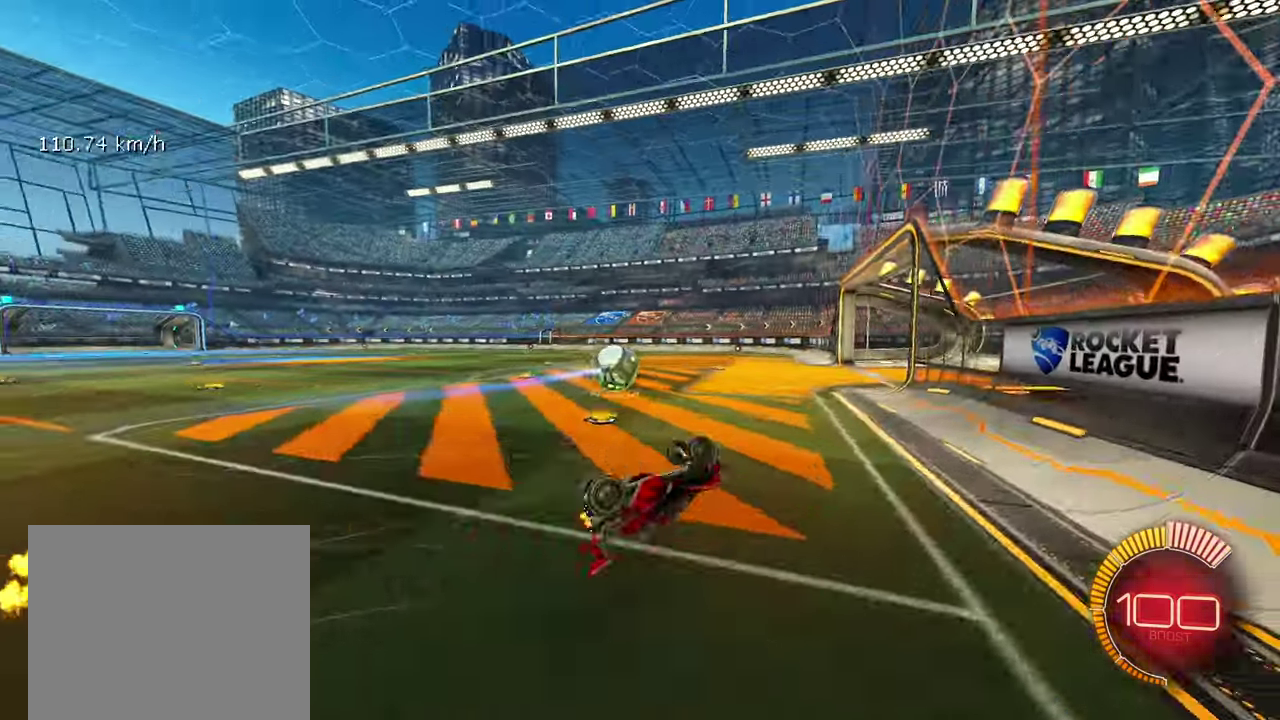
{"buttons": ["R2"], "left_stick": "up-left", "events": [[33, "left_stick", "up-right"], [133, "left_stick", "up"], [300, "left_stick", "up-left"]]}
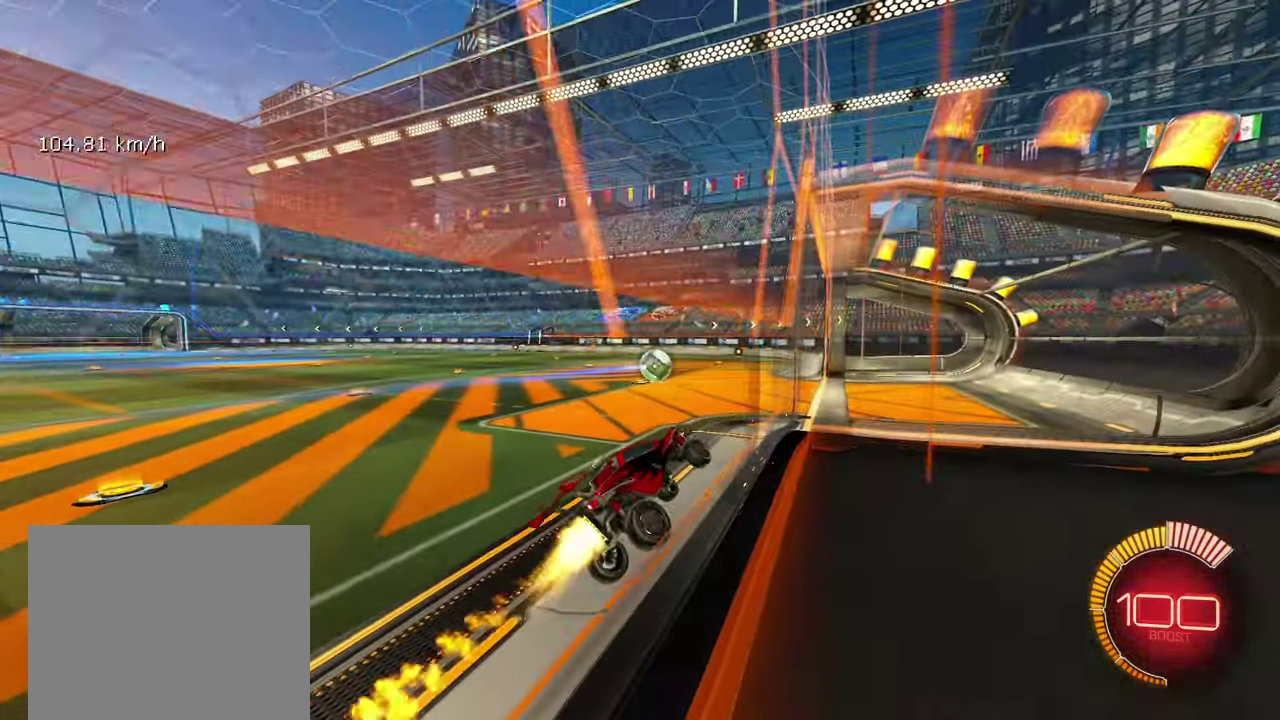
{"buttons": ["L2", "R2"], "left_stick": "right", "events": [[16, "left_stick", "left"], [33, "TRIANGLE", "down"], [83, "TRIANGLE", "up"], [133, "CROSS", "down"], [133, "left_stick", "down-left"], [183, "left_stick", "down"], [266, "left_stick", "down-right"], [283, "CROSS", "up"], [283, "L2", "down"], [366, "left_stick", "right"]]}
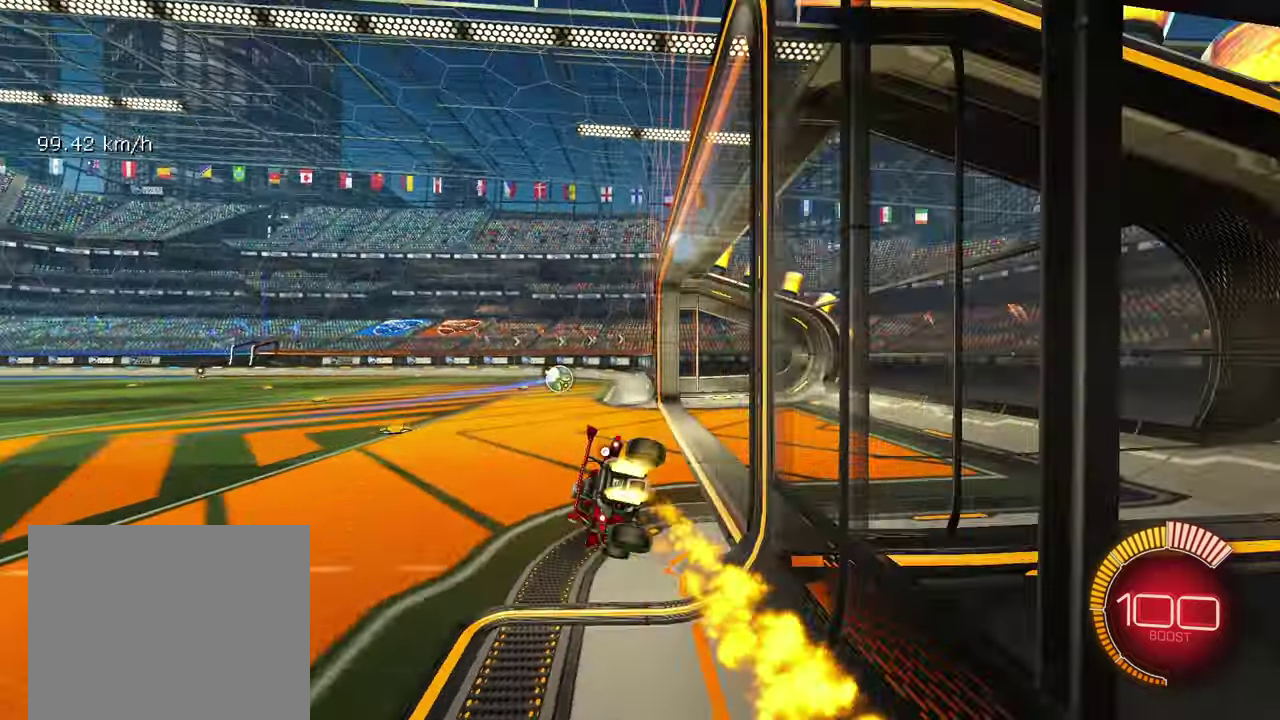
{"buttons": ["R2"], "left_stick": "center", "events": [[16, "left_stick", "down-right"], [83, "L2", "up"], [200, "R2", "up"], [200, "left_stick", "up-left"], [250, "CROSS", "down"], [316, "CROSS", "up"], [333, "R2", "down"], [366, "left_stick", "left"], [500, "left_stick", "center"]]}
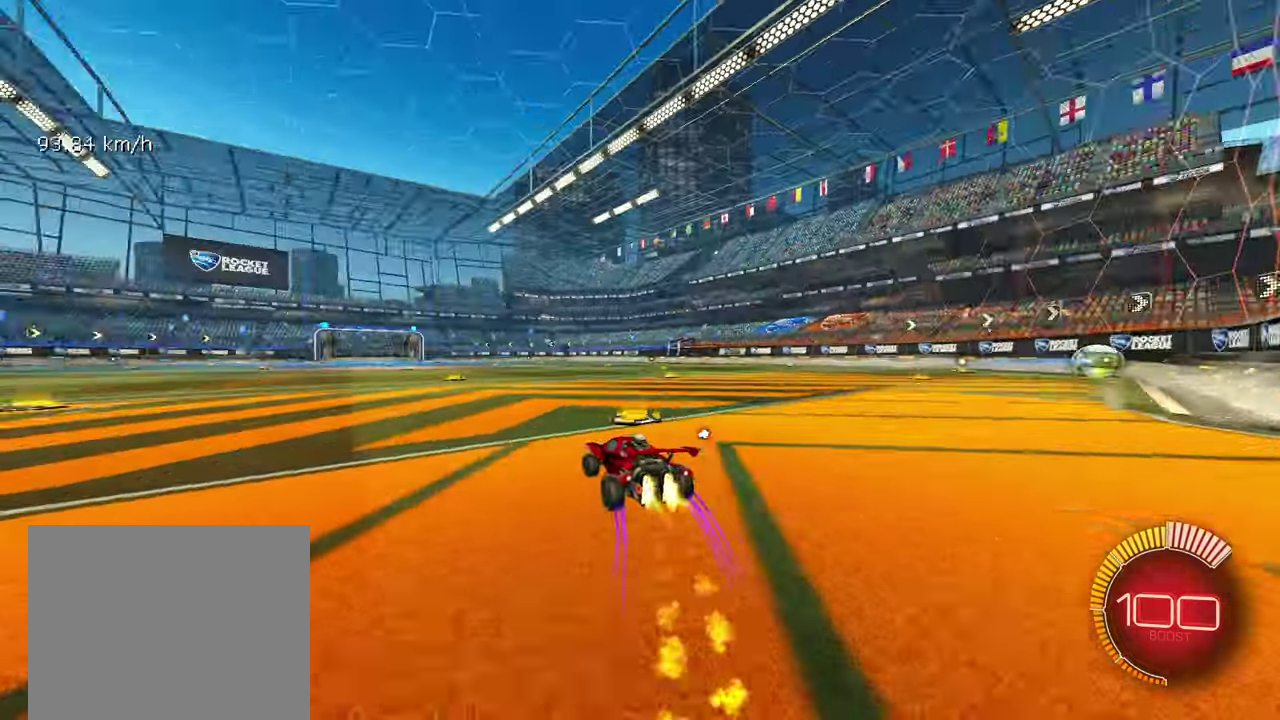
{"buttons": ["R2"], "left_stick": "center", "events": [[33, "R2", "up"], [66, "L2", "down"], [83, "DPAD_UP", "down"], [150, "DPAD_UP", "up"], [183, "L2", "up"], [200, "R2", "down"]]}
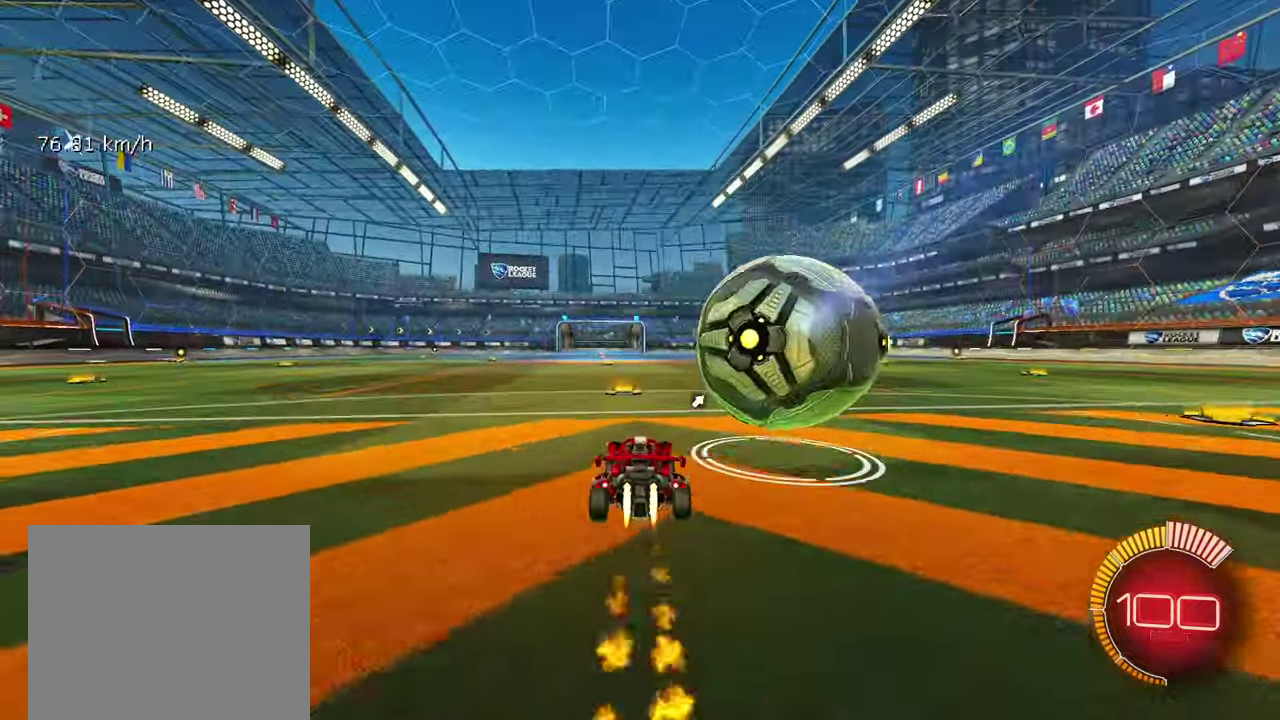
{"buttons": ["R2"], "left_stick": "right", "events": [[50, "left_stick", "left"], [66, "TRIANGLE", "down"], [183, "TRIANGLE", "up"], [183, "left_stick", "center"], [433, "left_stick", "right"]]}
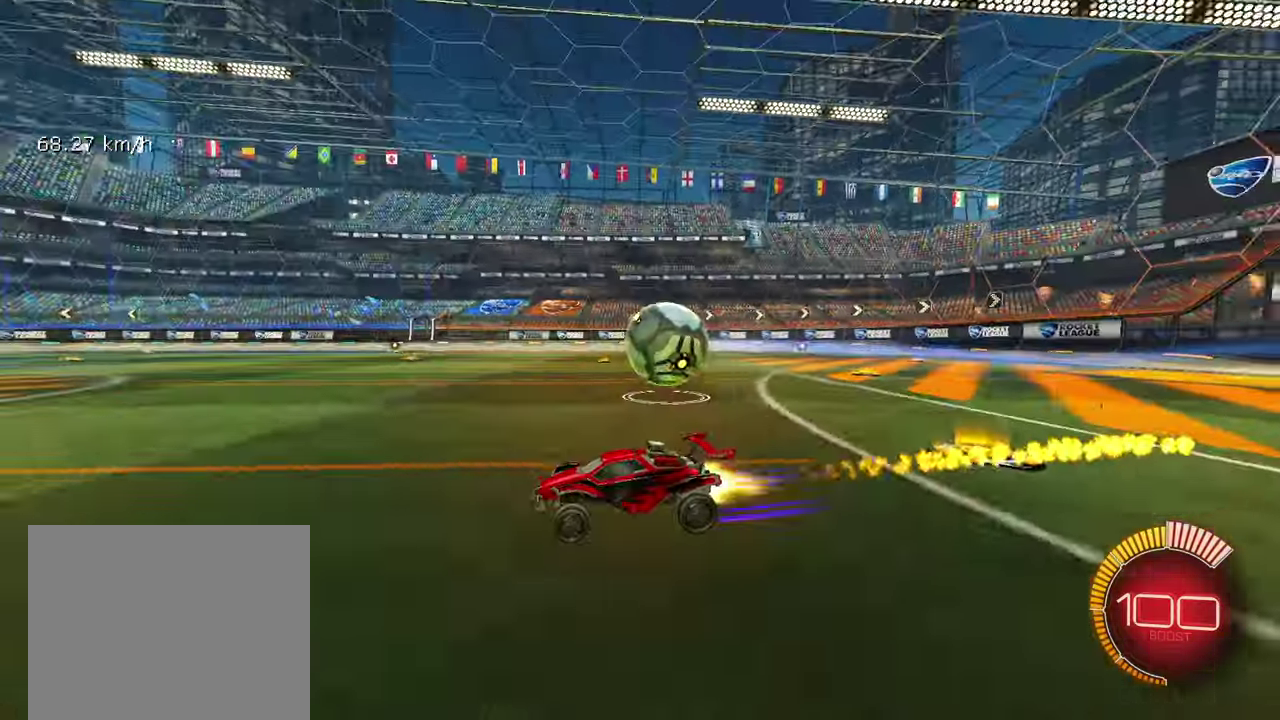
{"buttons": ["R2"], "left_stick": "right", "events": []}
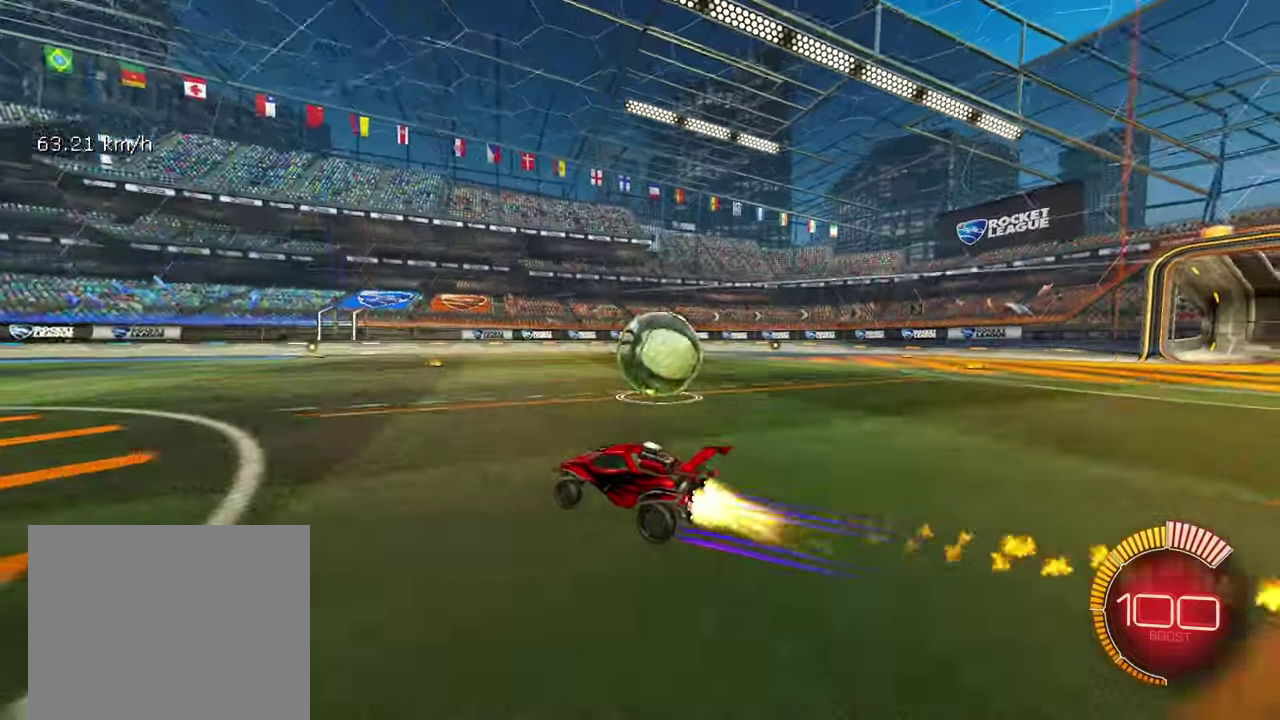
{"buttons": ["R2"], "left_stick": "right", "events": []}
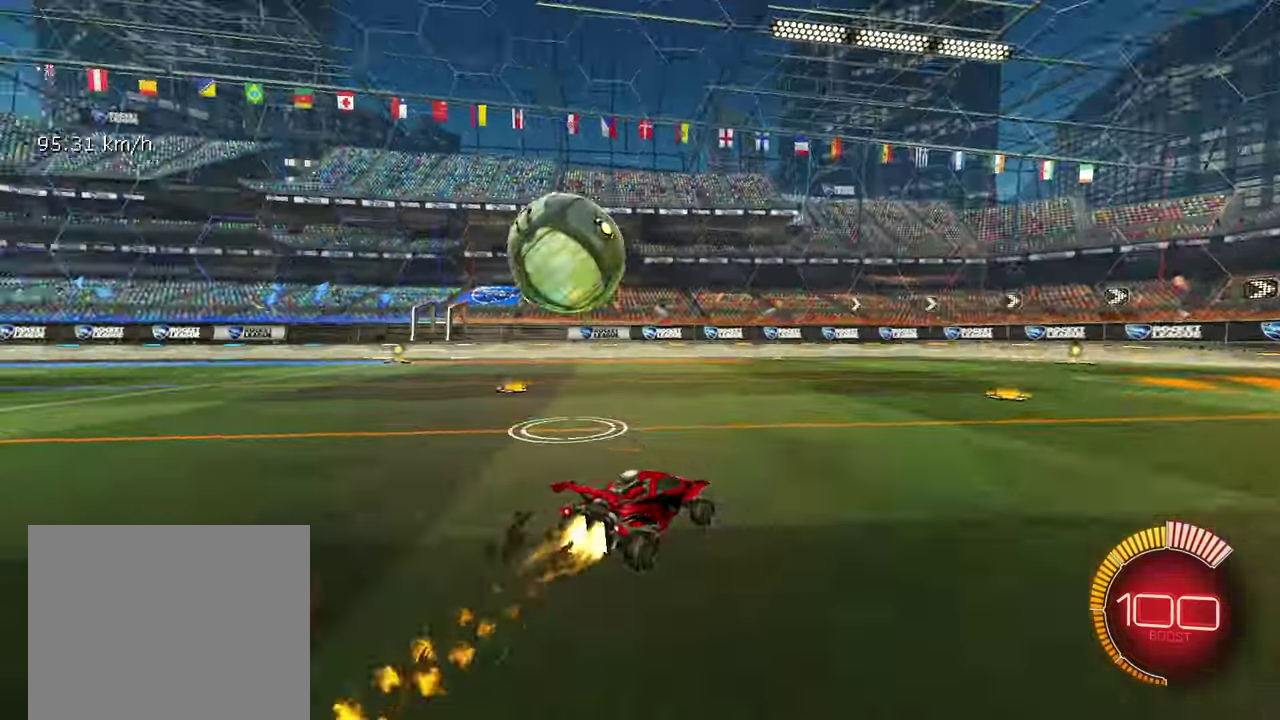
{"buttons": [], "left_stick": "left", "events": [[233, "left_stick", "down-left"], [316, "left_stick", "left"], [433, "R2", "up"]]}
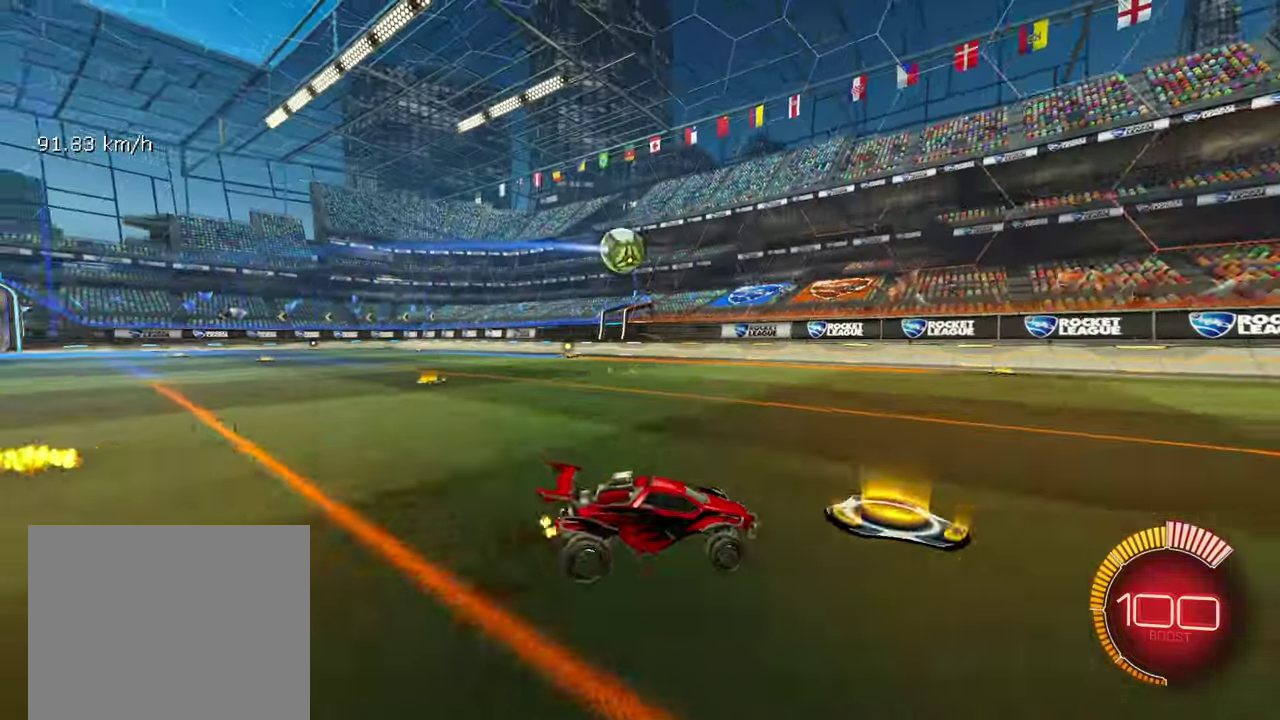
{"buttons": ["R2"], "left_stick": "left", "events": [[116, "R2", "down"]]}
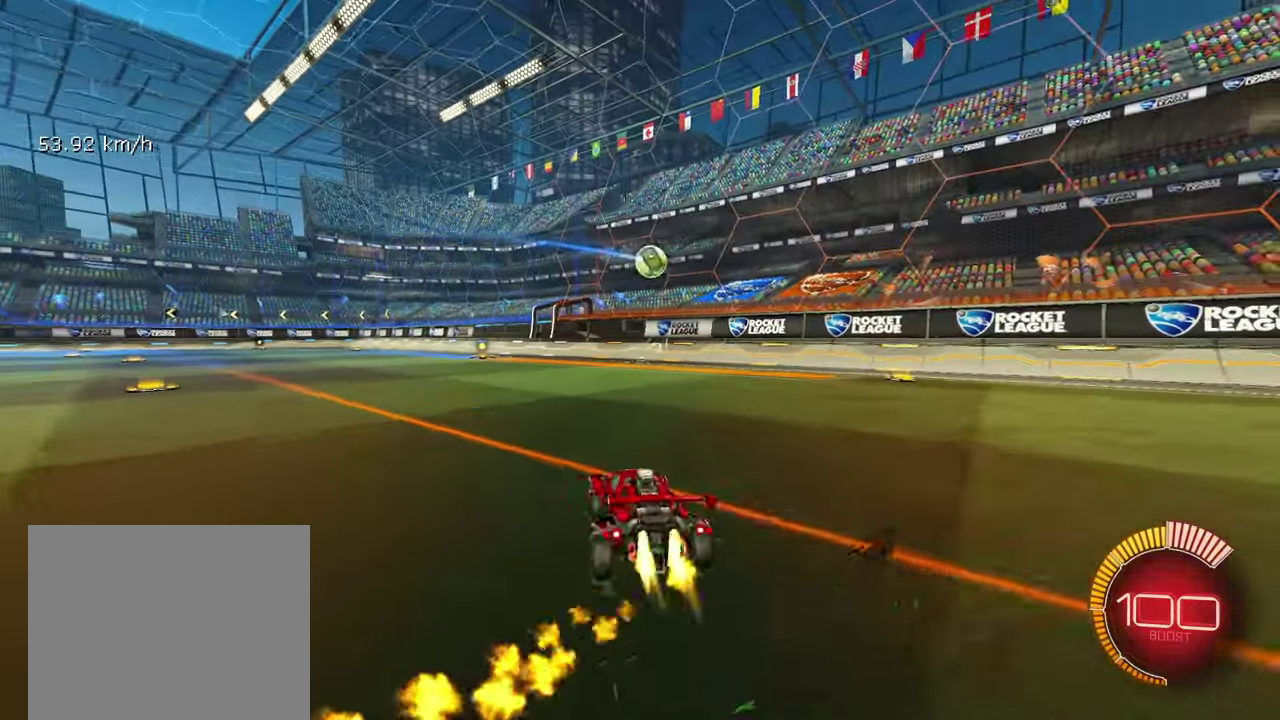
{"buttons": ["CROSS", "R2"], "left_stick": "down", "events": [[100, "left_stick", "center"], [200, "left_stick", "left"], [333, "left_stick", "right"], [450, "left_stick", "down"], [466, "CROSS", "down"]]}
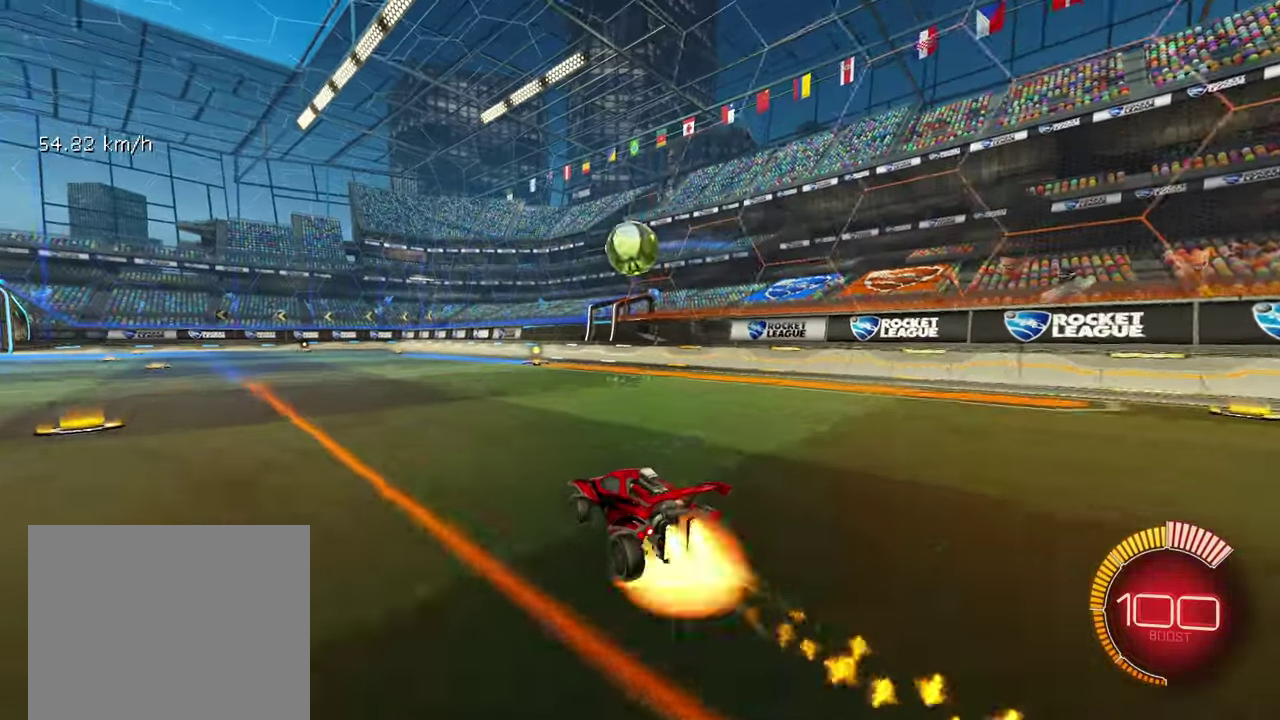
{"buttons": ["R2"], "left_stick": "down", "events": [[33, "left_stick", "down-right"], [116, "L2", "down"], [133, "CROSS", "up"], [250, "L2", "up"], [300, "left_stick", "up-left"], [333, "CROSS", "down"], [433, "CROSS", "up"], [433, "left_stick", "down"]]}
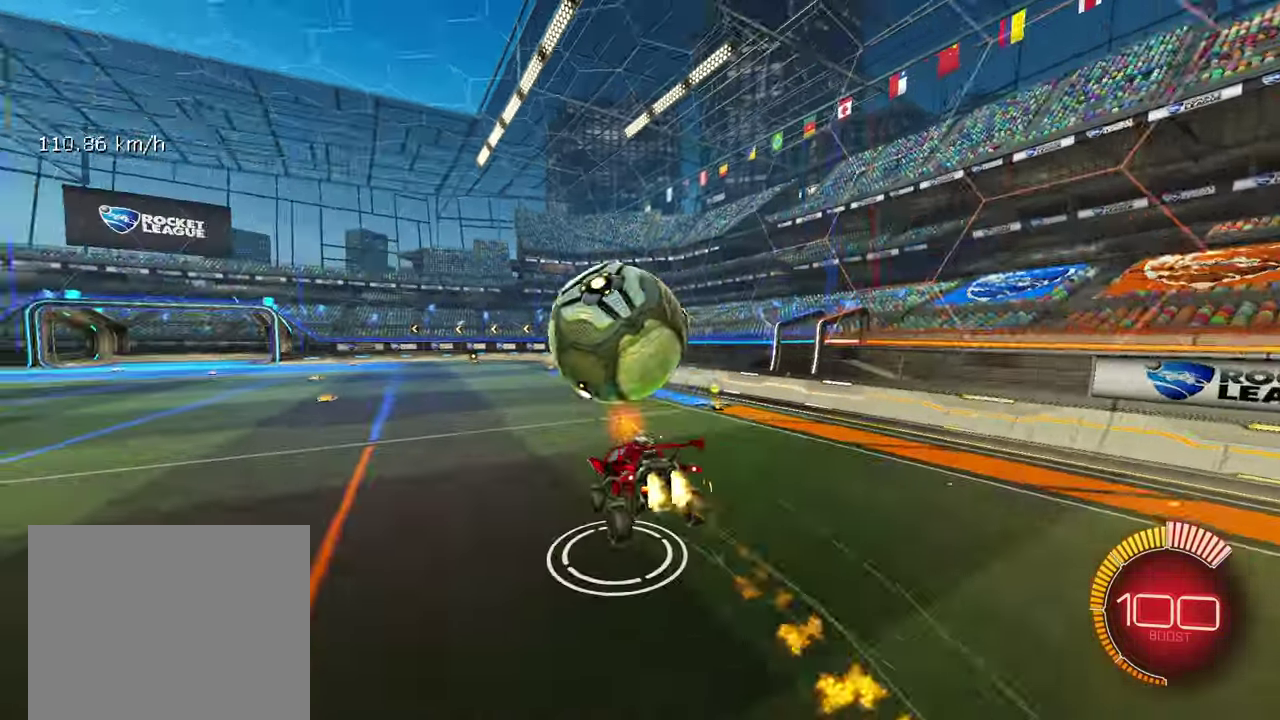
{"buttons": ["R2"], "left_stick": "down-right", "events": [[100, "left_stick", "down-right"]]}
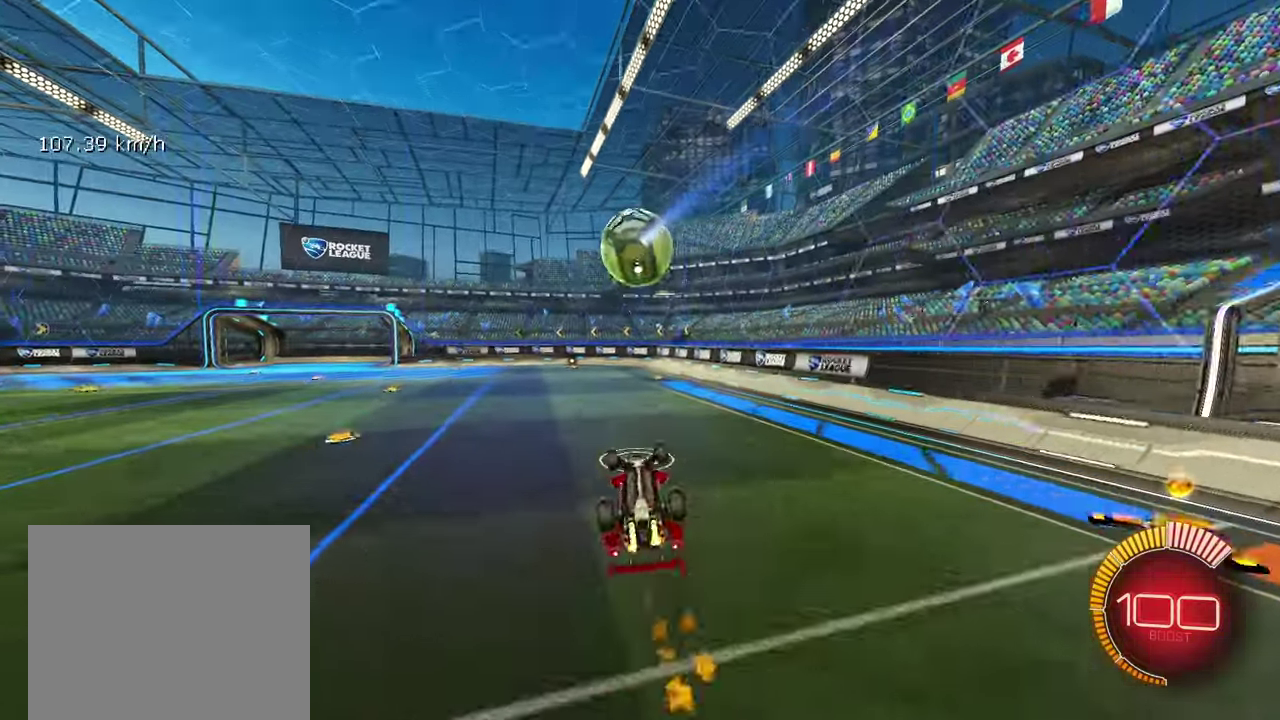
{"buttons": ["R2"], "left_stick": "center", "events": [[50, "left_stick", "right"], [150, "left_stick", "up-right"], [283, "left_stick", "up-left"], [433, "left_stick", "center"]]}
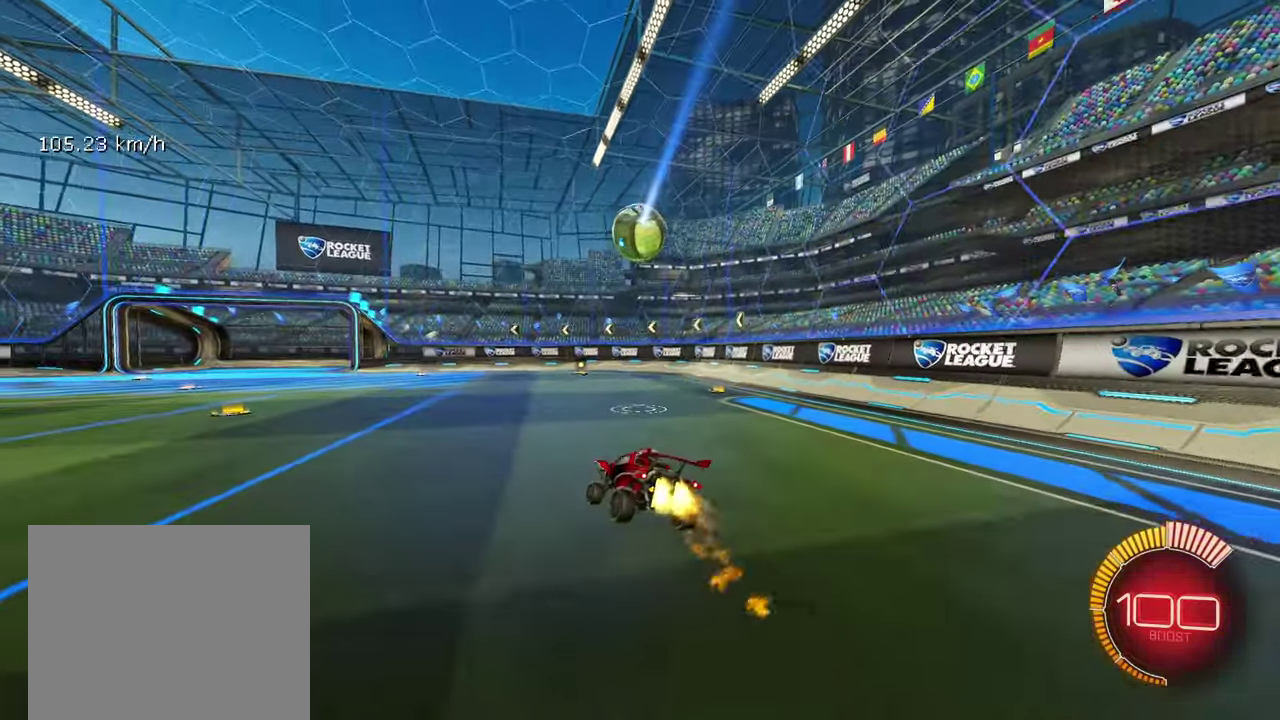
{"buttons": ["TRIANGLE", "R2"], "left_stick": "center", "events": [[33, "left_stick", "left"], [166, "TRIANGLE", "down"], [266, "TRIANGLE", "up"], [416, "left_stick", "center"], [433, "TRIANGLE", "down"]]}
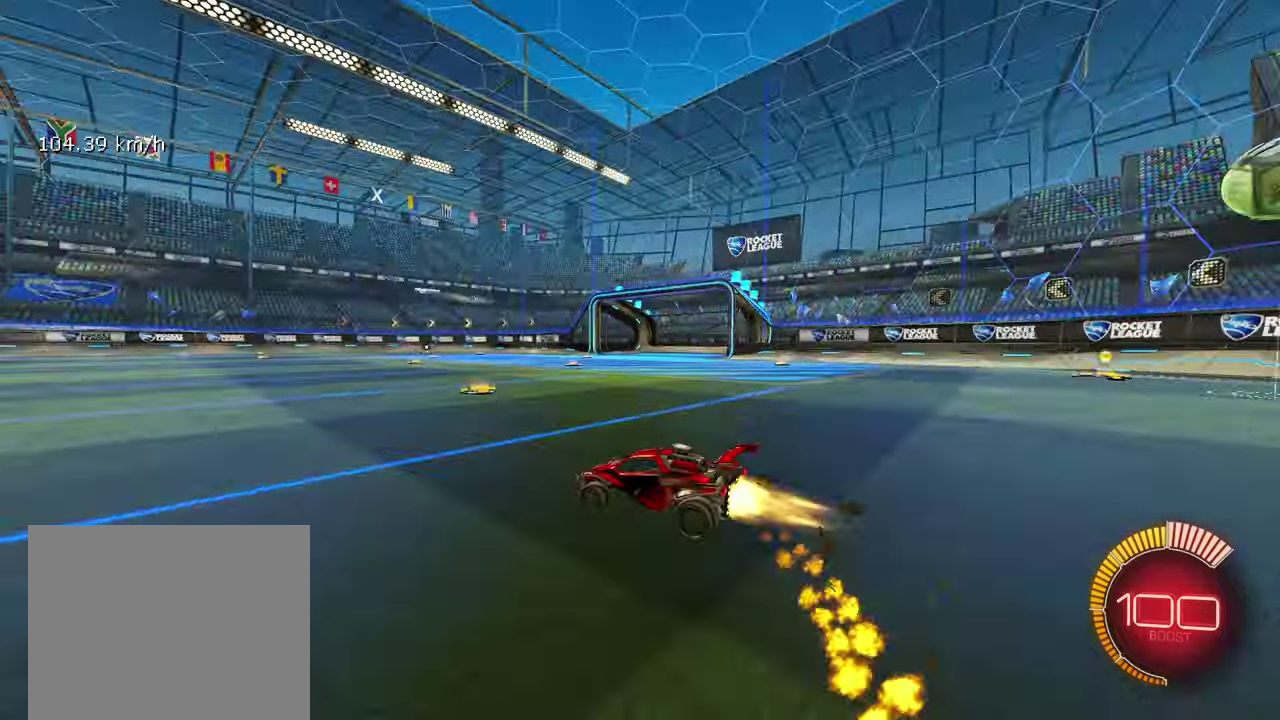
{"buttons": ["R2"], "left_stick": "down-left", "events": [[16, "TRIANGLE", "up"], [150, "DPAD_LEFT", "down"], [266, "DPAD_LEFT", "up"], [500, "left_stick", "down-left"]]}
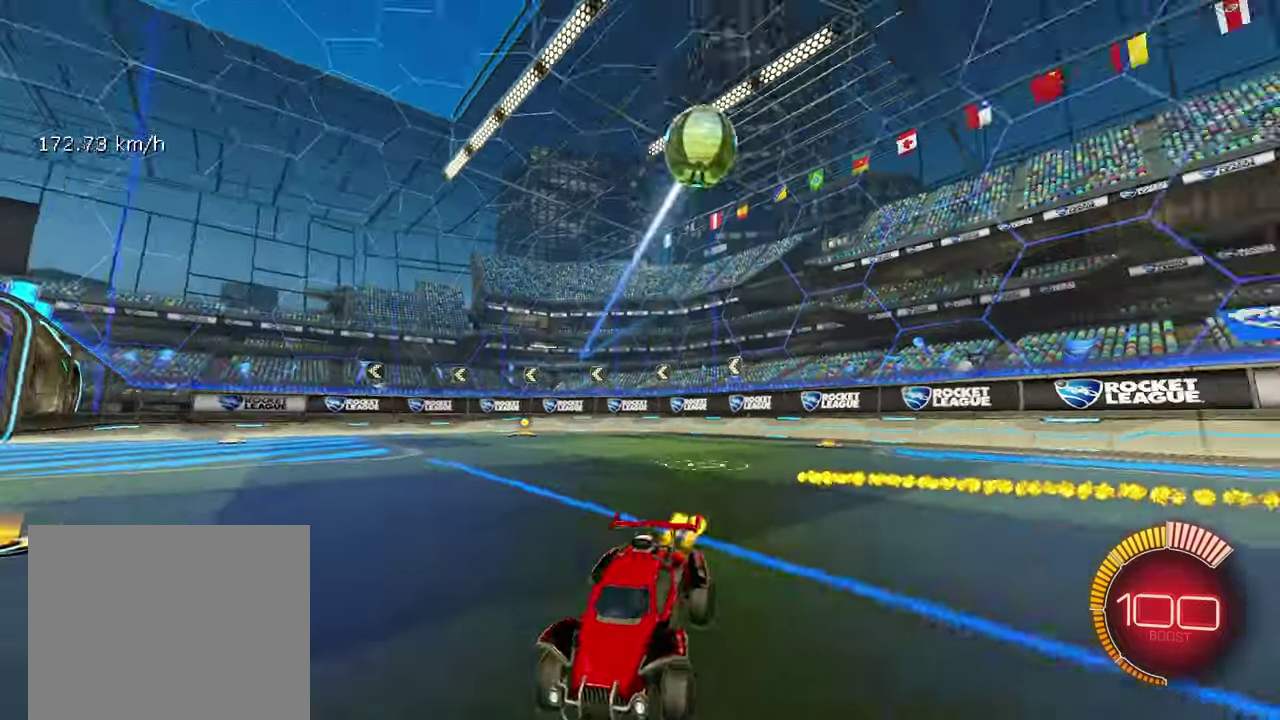
{"buttons": [], "left_stick": "right", "events": [[183, "left_stick", "center"], [283, "R2", "up"], [483, "left_stick", "right"]]}
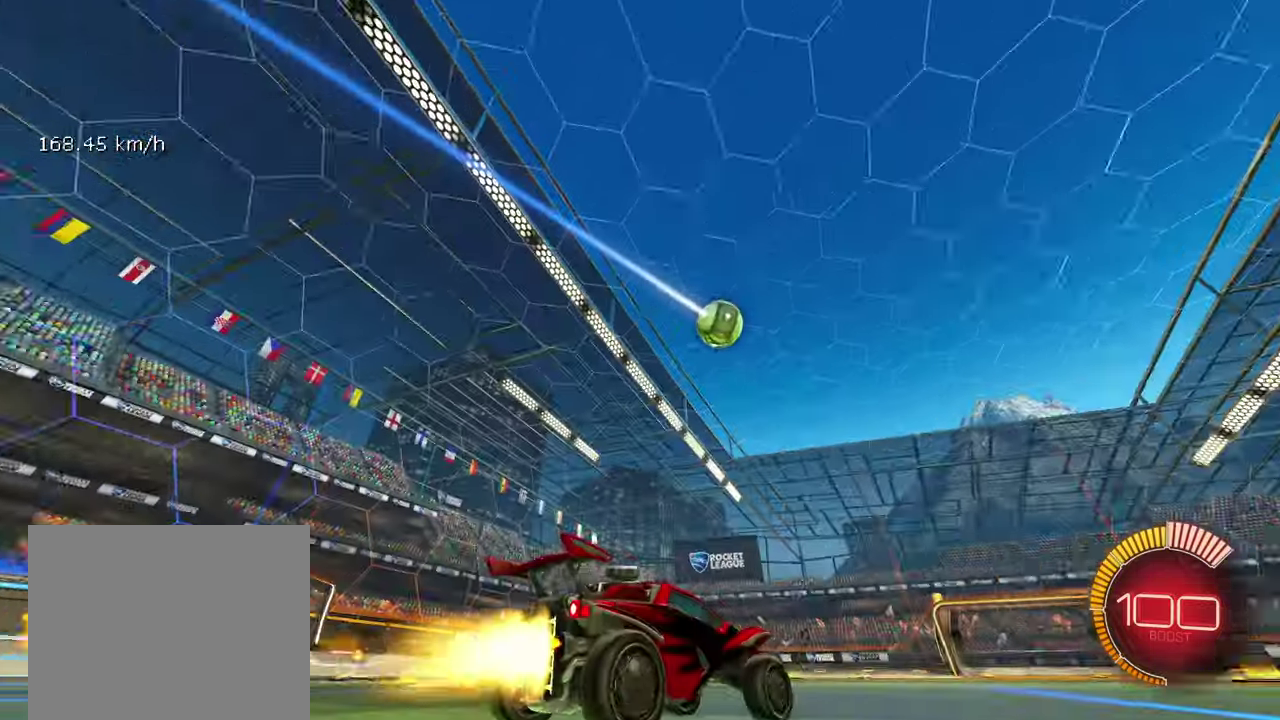
{"buttons": ["R2"], "left_stick": "center", "events": [[100, "left_stick", "left"], [233, "R2", "down"], [250, "left_stick", "center"], [333, "left_stick", "right"], [433, "left_stick", "center"]]}
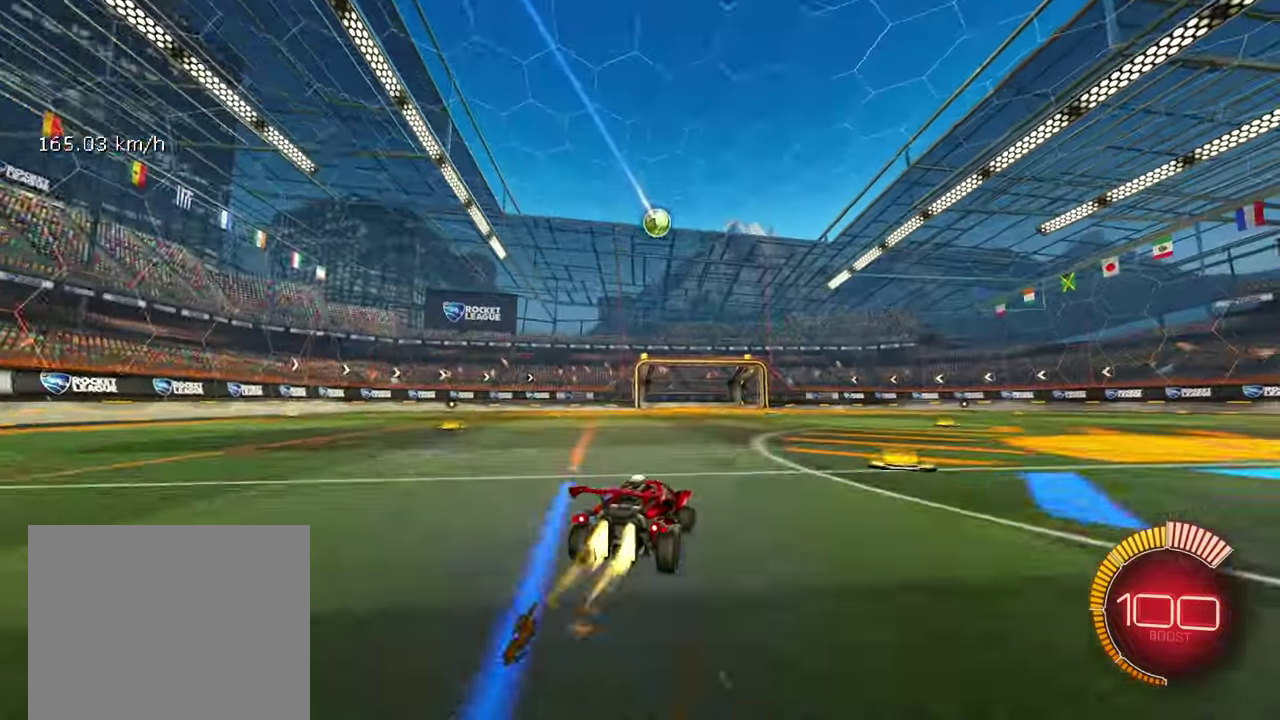
{"buttons": ["CROSS", "R2"], "left_stick": "down-left", "events": [[33, "left_stick", "right"], [150, "left_stick", "center"], [500, "CROSS", "down"], [500, "left_stick", "down-left"]]}
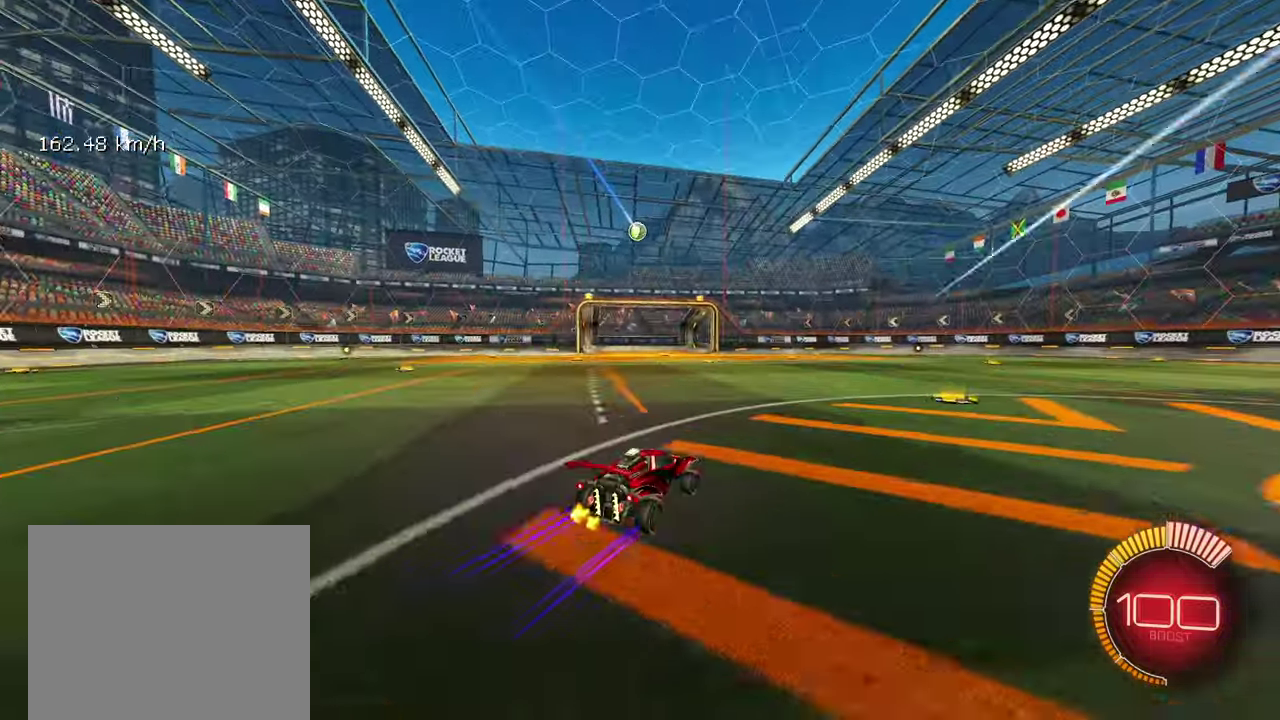
{"buttons": ["R2"], "left_stick": "up-right", "events": [[66, "left_stick", "down"], [166, "left_stick", "down-right"], [266, "CROSS", "up"], [300, "left_stick", "right"], [400, "left_stick", "up-right"]]}
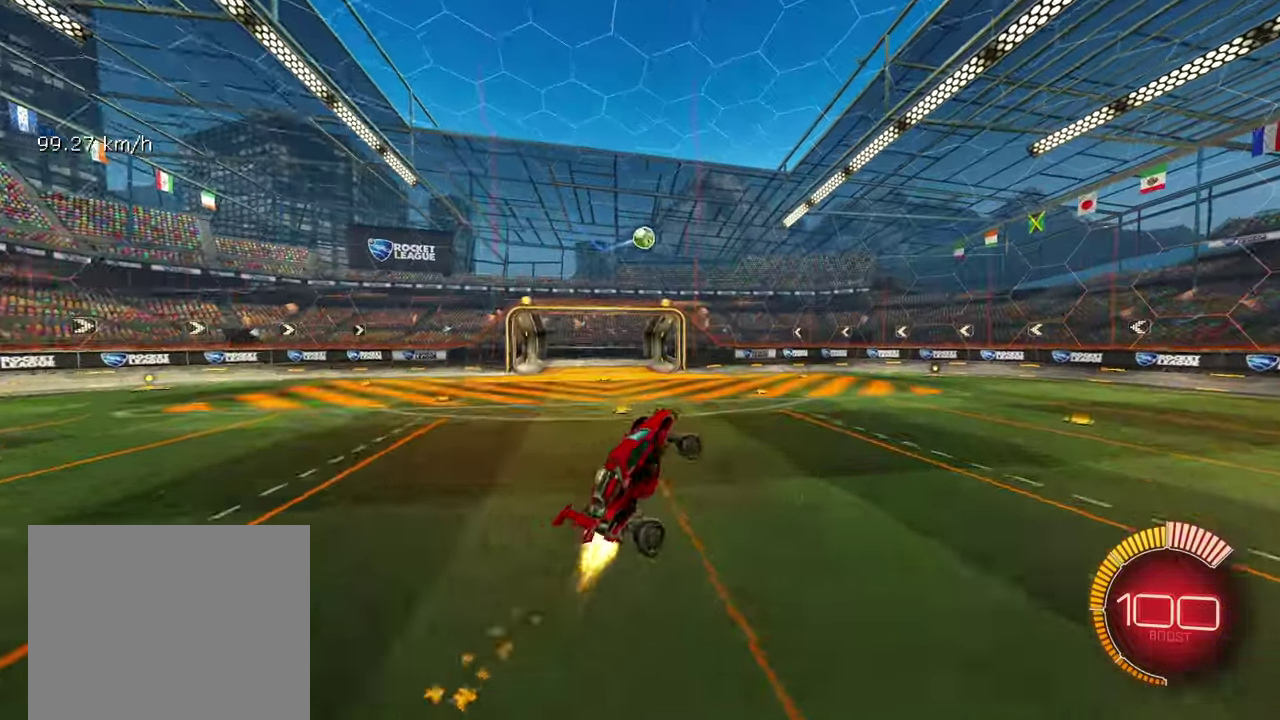
{"buttons": ["R2"], "left_stick": "down", "events": [[66, "left_stick", "right"], [133, "left_stick", "up-right"], [300, "left_stick", "up"], [366, "left_stick", "down"]]}
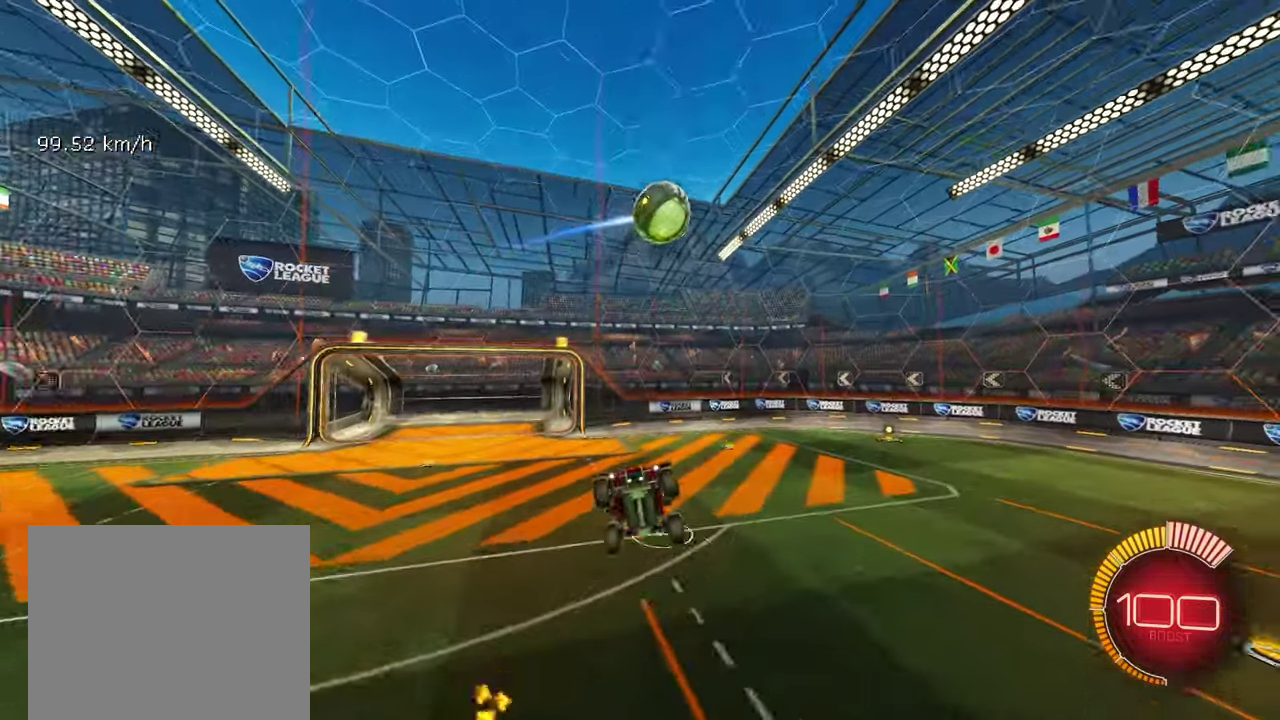
{"buttons": ["R2"], "left_stick": "down-right", "events": [[16, "left_stick", "down-right"], [33, "TRIANGLE", "down"], [150, "TRIANGLE", "up"], [216, "left_stick", "right"], [250, "R2", "up"], [316, "left_stick", "up-right"], [483, "R2", "down"], [500, "left_stick", "down-right"]]}
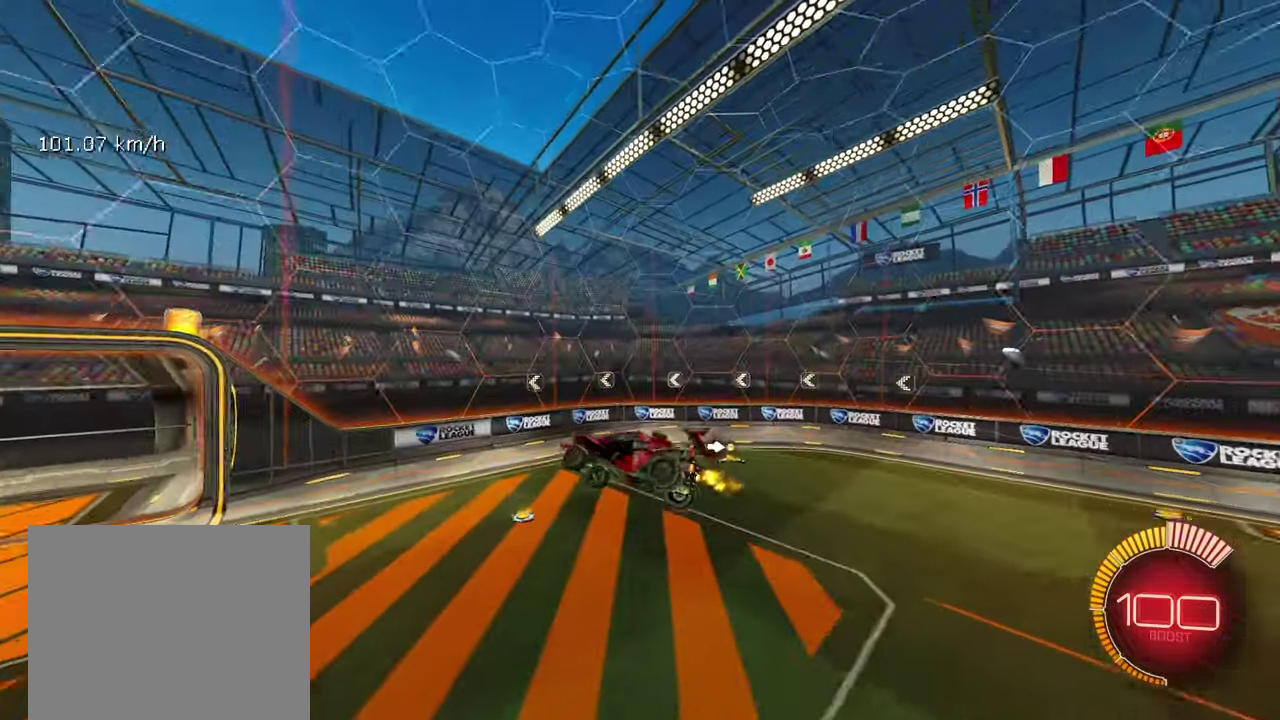
{"buttons": ["R2"], "left_stick": "center", "events": [[66, "left_stick", "down"], [100, "L2", "down"], [150, "left_stick", "down-right"], [200, "TRIANGLE", "down"], [300, "left_stick", "down"], [333, "TRIANGLE", "up"], [350, "L2", "up"], [366, "left_stick", "down-left"], [450, "left_stick", "center"]]}
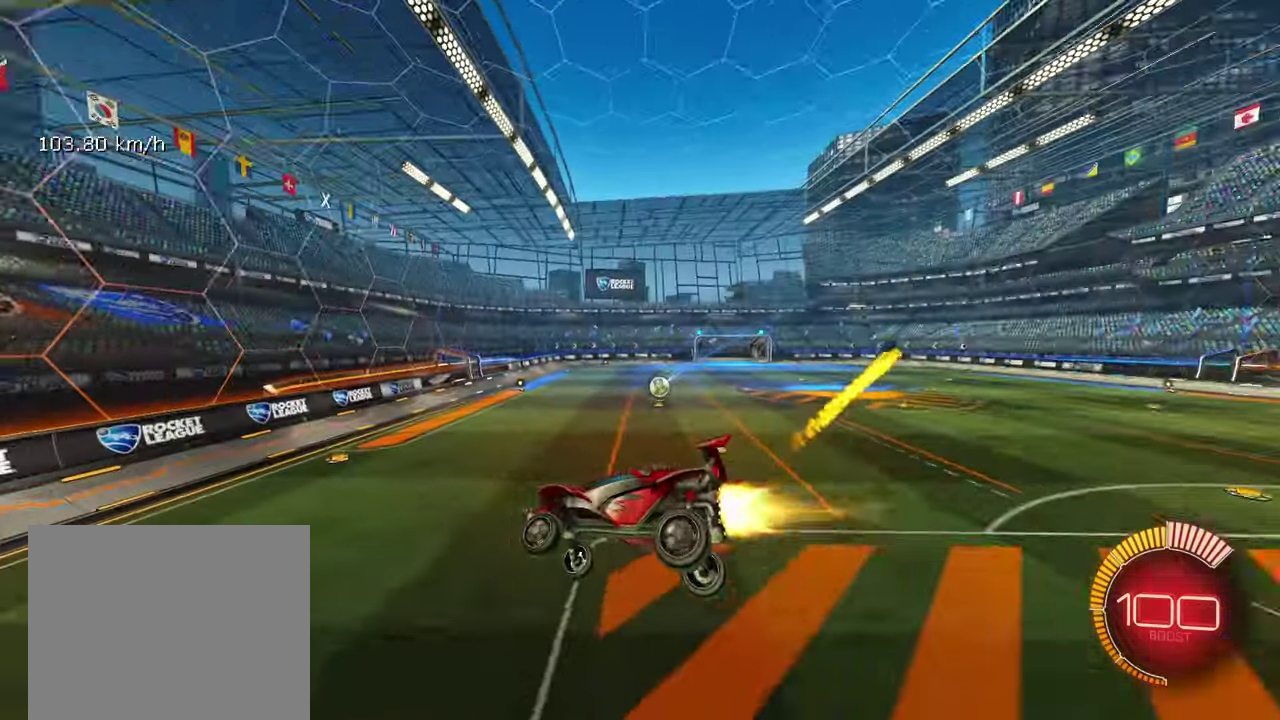
{"buttons": ["R2"], "left_stick": "center", "events": [[300, "left_stick", "up-right"], [400, "left_stick", "center"]]}